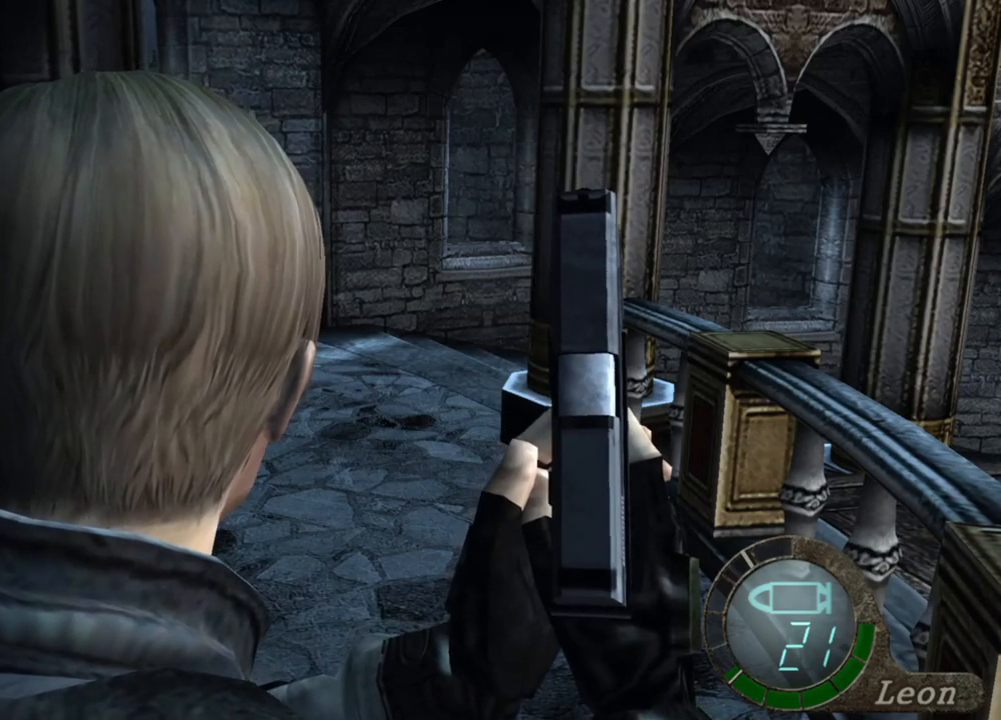
Gameplay with keyboard and mouse; each line is a JSON object with the keys and mouse buttons held at the frame after it. "events" lists presses ("down") and releases ("up") of "1", "2", "3", "4", "5", "a", "alt", "b", "c", "ctrl", "d", "e", "f", "g", "q", "r", "s", "shift", "space", "t", "tab", "tilde", "v", "w", "x", "z", "mouse_left", "mouse_wheel", "mouse_right", "mouse_mb4" and "mouse_mb5" between this image and that frame as [ms after this image, input, new state], when the widget could be followed in between. "mouse_left", "mouse_wheel", "mouse_right", "mouse_mb4", "mouse_mb5" = the "left", "wheel", "right", "mb4", "mb5" buttons of the "mouse" list. No other keys are recorded. "wheel" means that the mouse wheel is clicked or scrolled. Mouse movement is not recorded.
{"keys": [], "mouse": [], "events": [[284, "tab", "down"], [384, "tab", "up"]]}
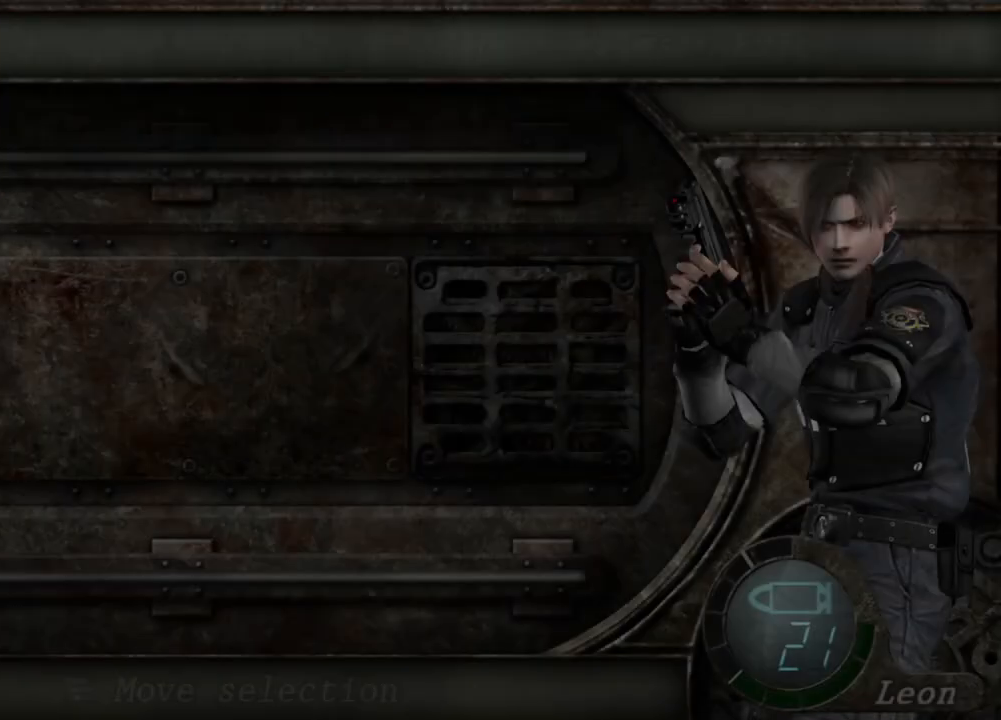
{"keys": ["d"], "mouse": [], "events": [[450, "d", "down"]]}
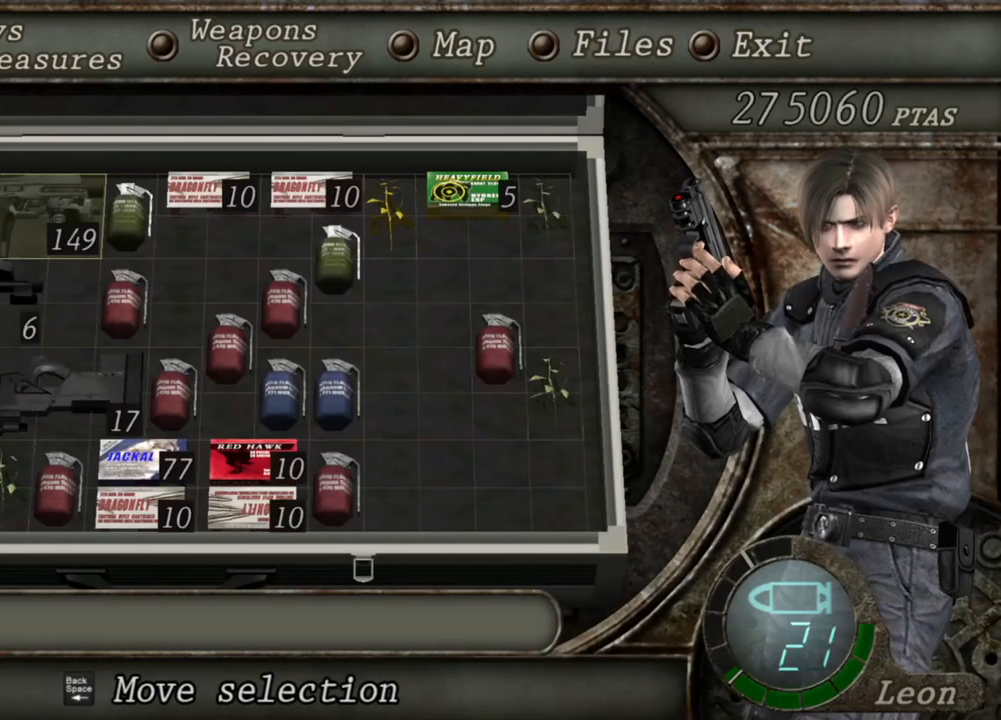
{"keys": ["r"], "mouse": [], "events": [[84, "d", "up"], [184, "d", "down"], [284, "d", "up"], [317, "r", "down"], [417, "r", "up"], [450, "r", "down"]]}
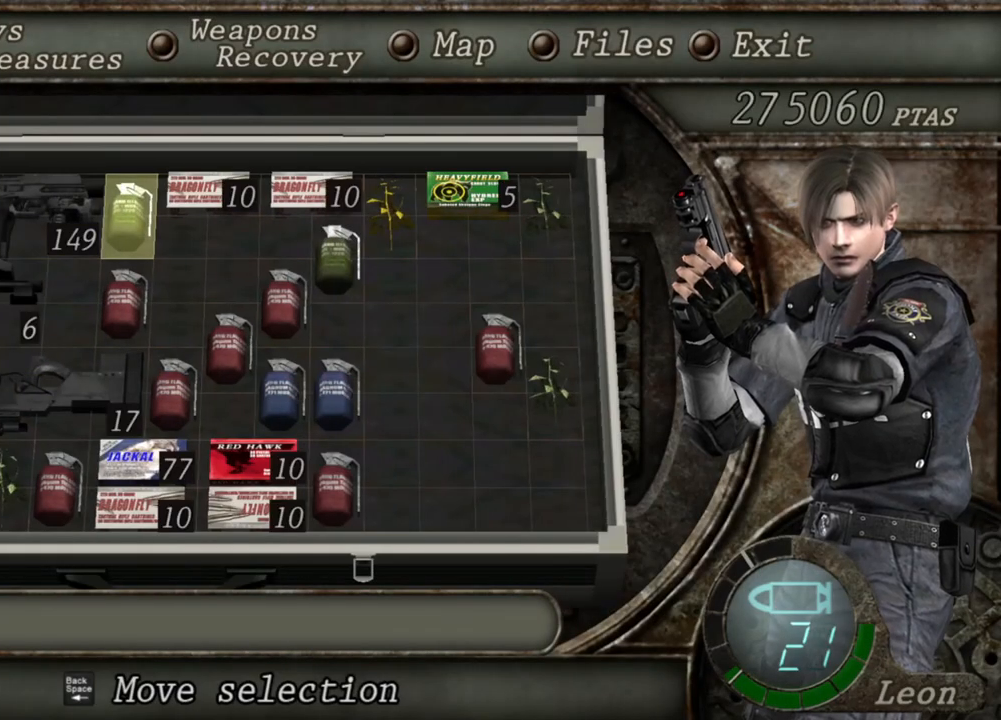
{"keys": [], "mouse": [], "events": [[50, "r", "up"]]}
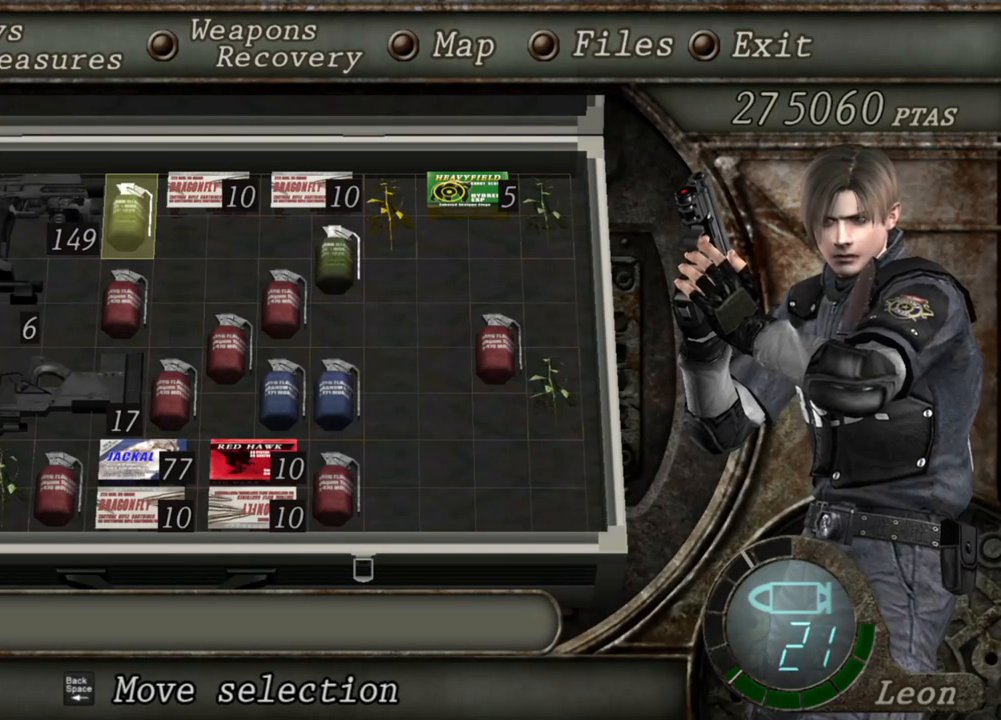
{"keys": [], "mouse": [], "events": []}
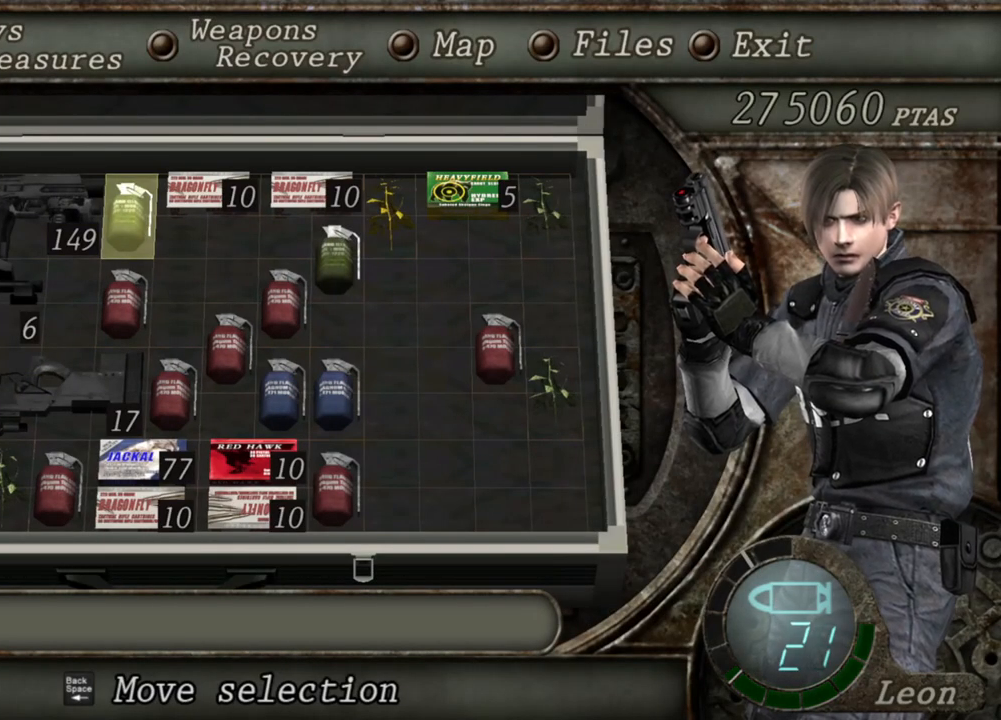
{"keys": [], "mouse": [], "events": []}
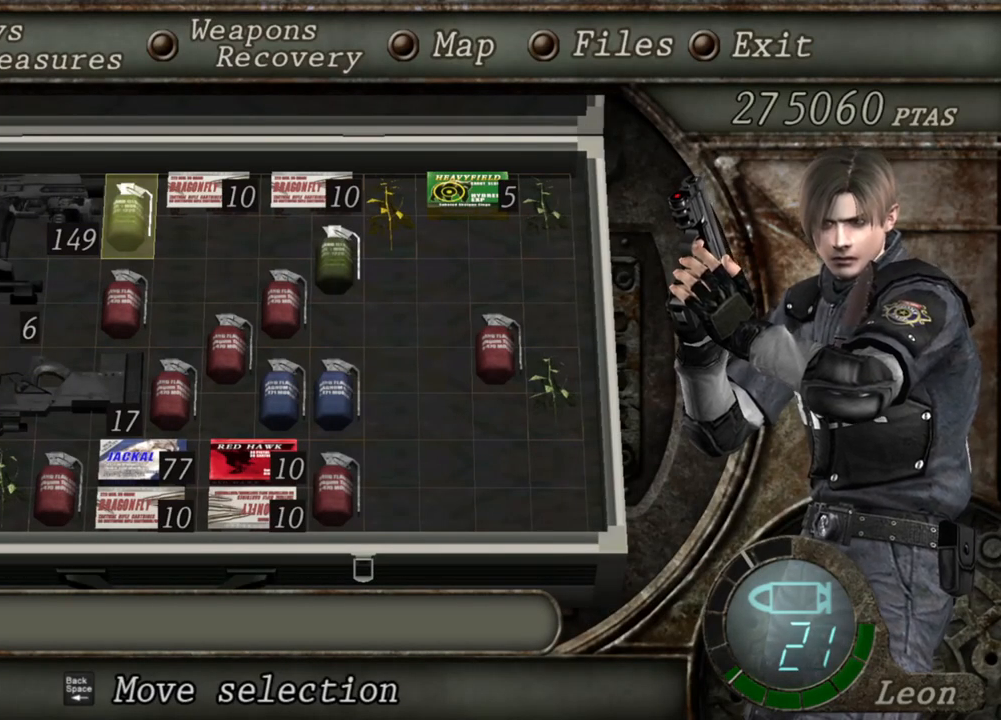
{"keys": [], "mouse": [], "events": [[184, "e", "down"], [250, "e", "up"], [317, "e", "down"], [417, "e", "up"]]}
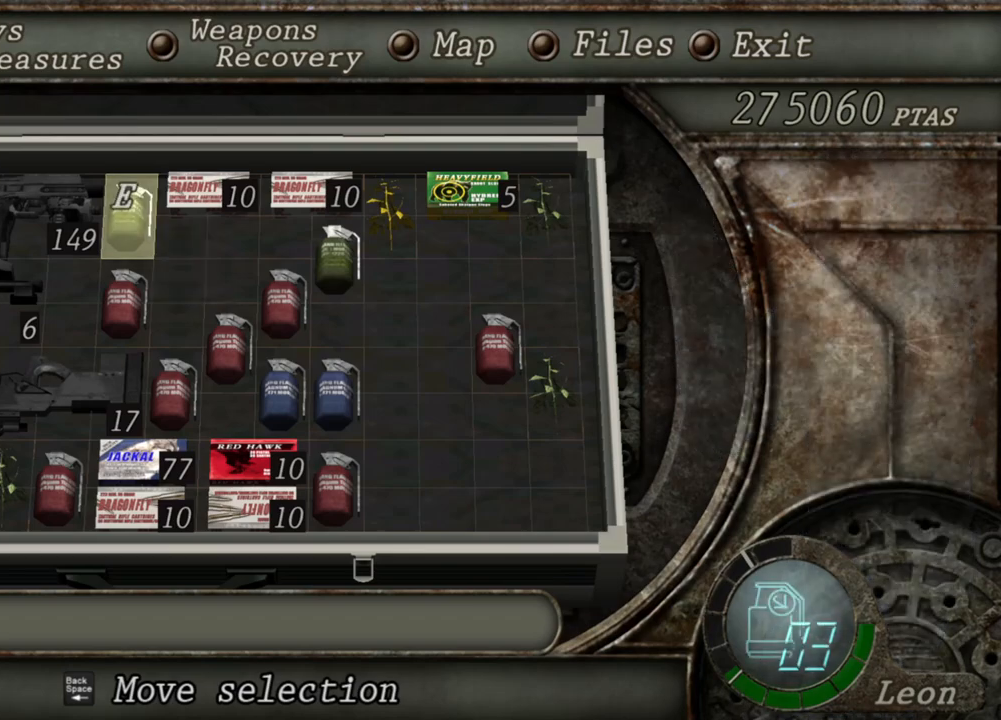
{"keys": [], "mouse": [], "events": []}
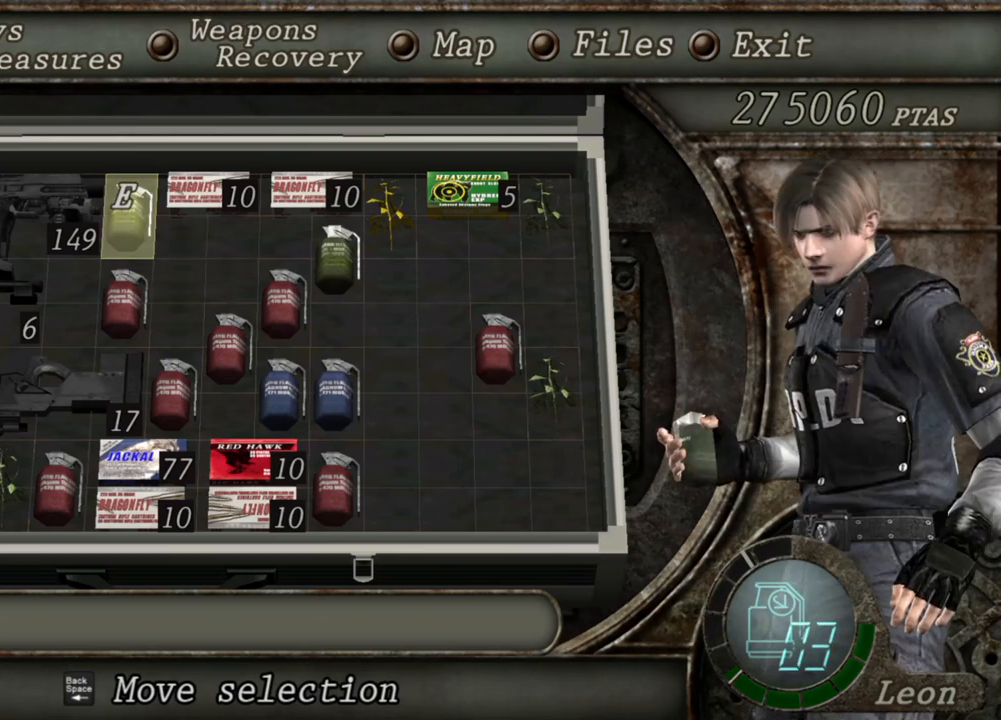
{"keys": [], "mouse": [], "events": [[184, "tab", "down"], [284, "tab", "up"]]}
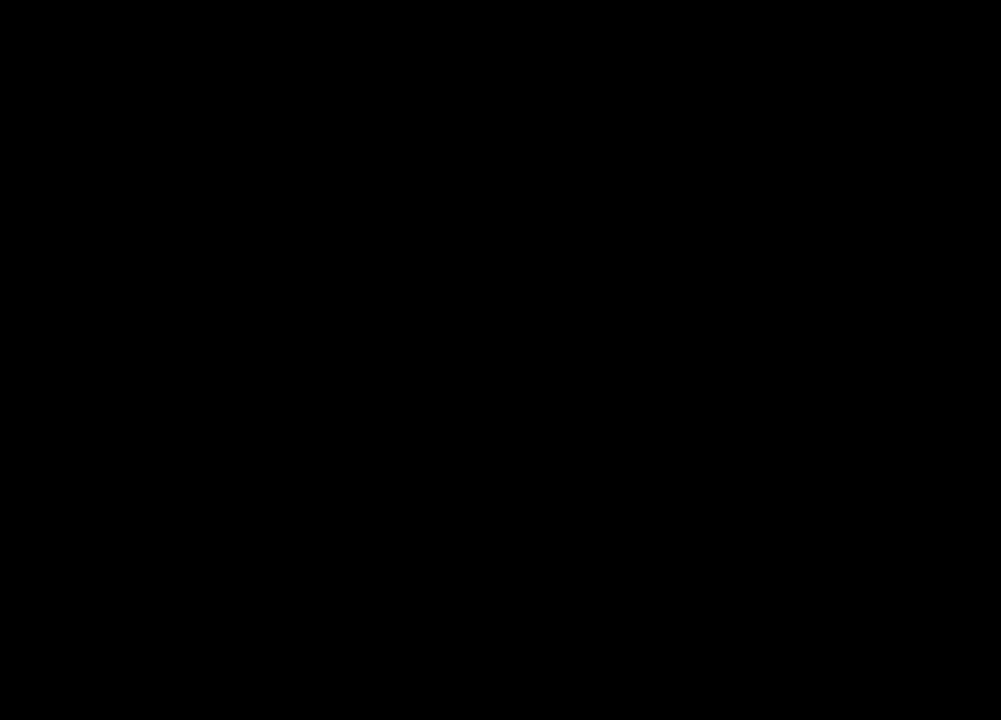
{"keys": [], "mouse": [], "events": []}
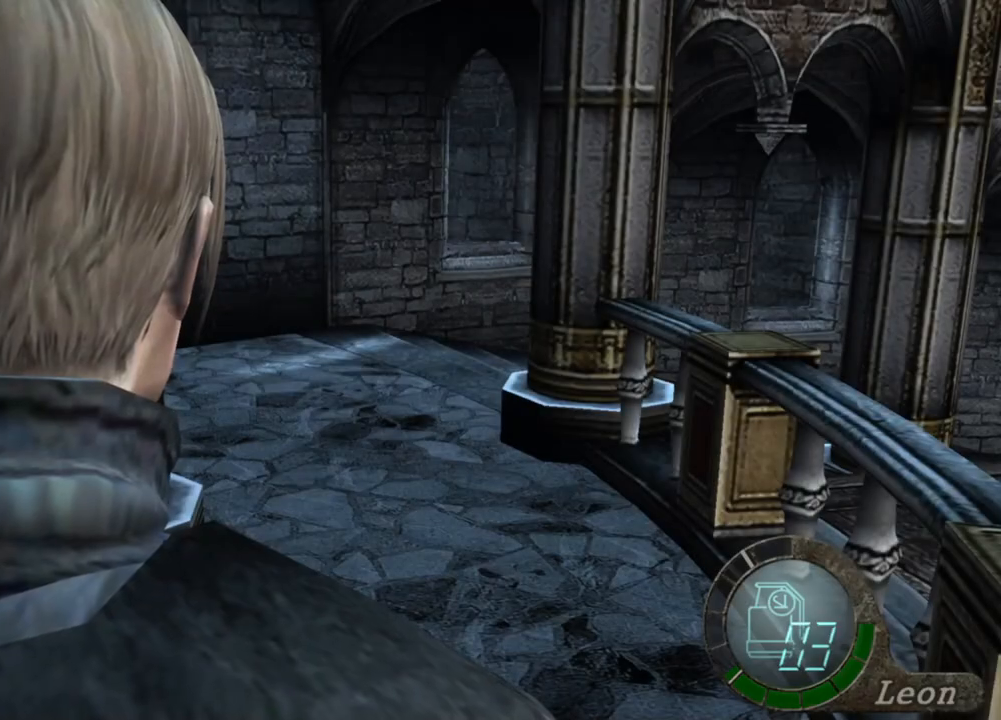
{"keys": [], "mouse": [], "events": []}
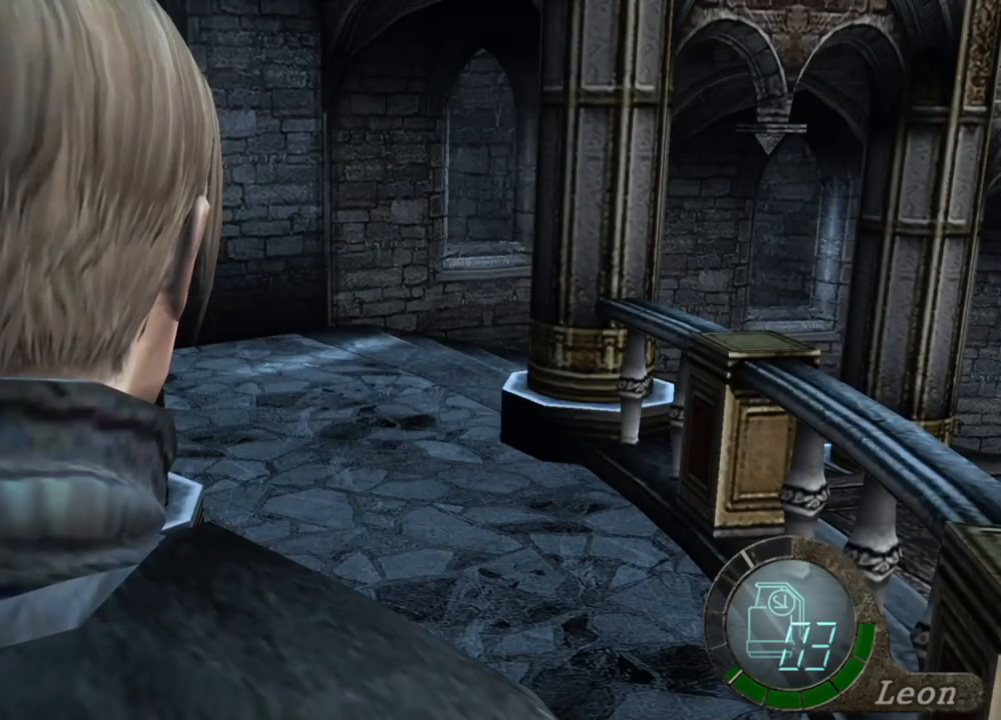
{"keys": [], "mouse": ["right"], "events": [[84, "mouse_right", "down"], [184, "r", "down"], [284, "r", "up"], [317, "r", "down"], [350, "r", "up"], [417, "r", "down"], [484, "r", "up"]]}
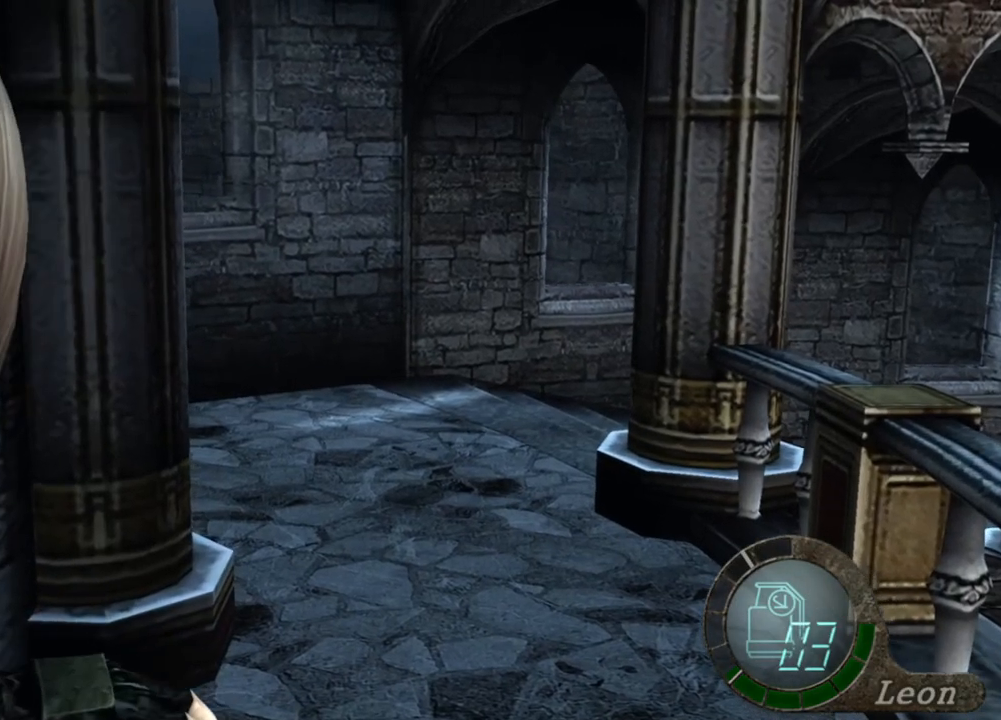
{"keys": [], "mouse": [], "events": [[150, "mouse_right", "up"]]}
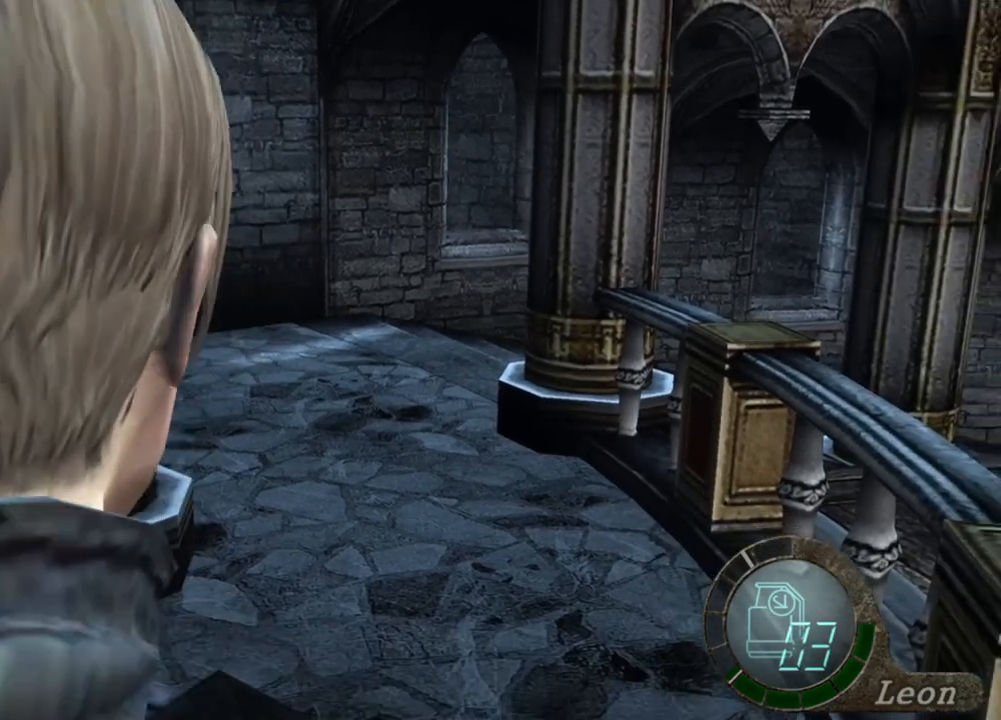
{"keys": [], "mouse": [], "events": []}
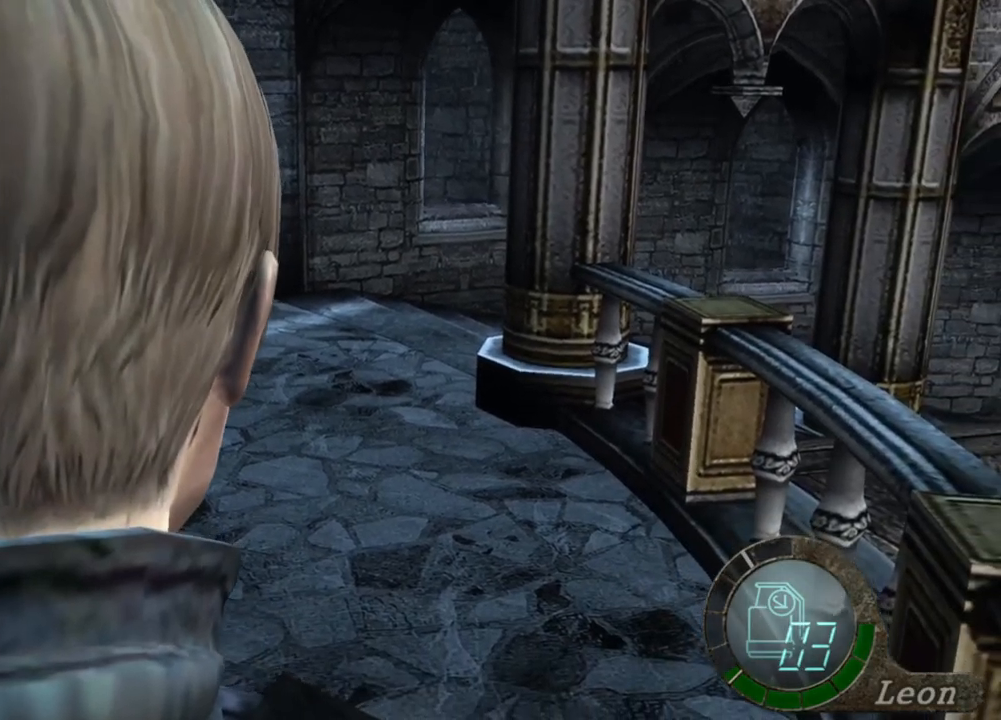
{"keys": [], "mouse": [], "events": []}
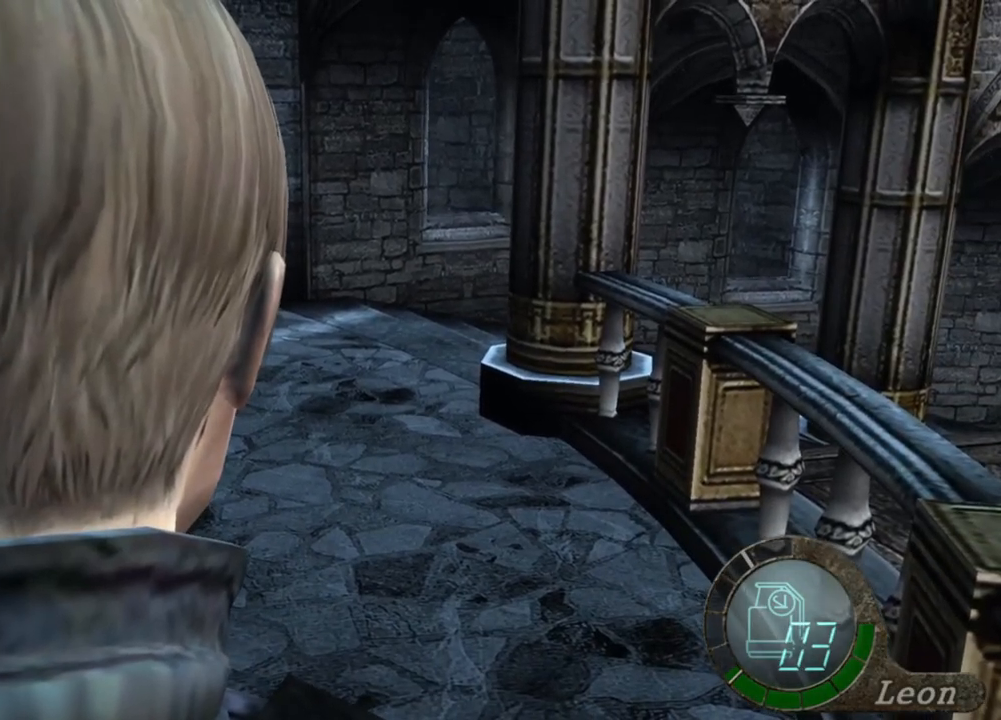
{"keys": [], "mouse": [], "events": []}
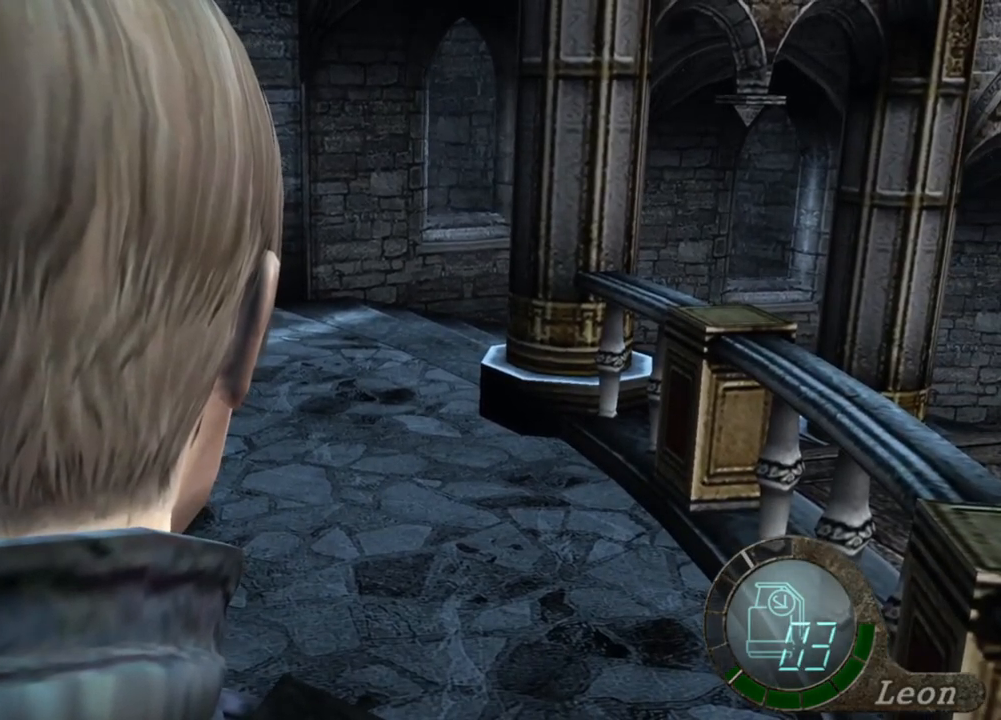
{"keys": [], "mouse": [], "events": []}
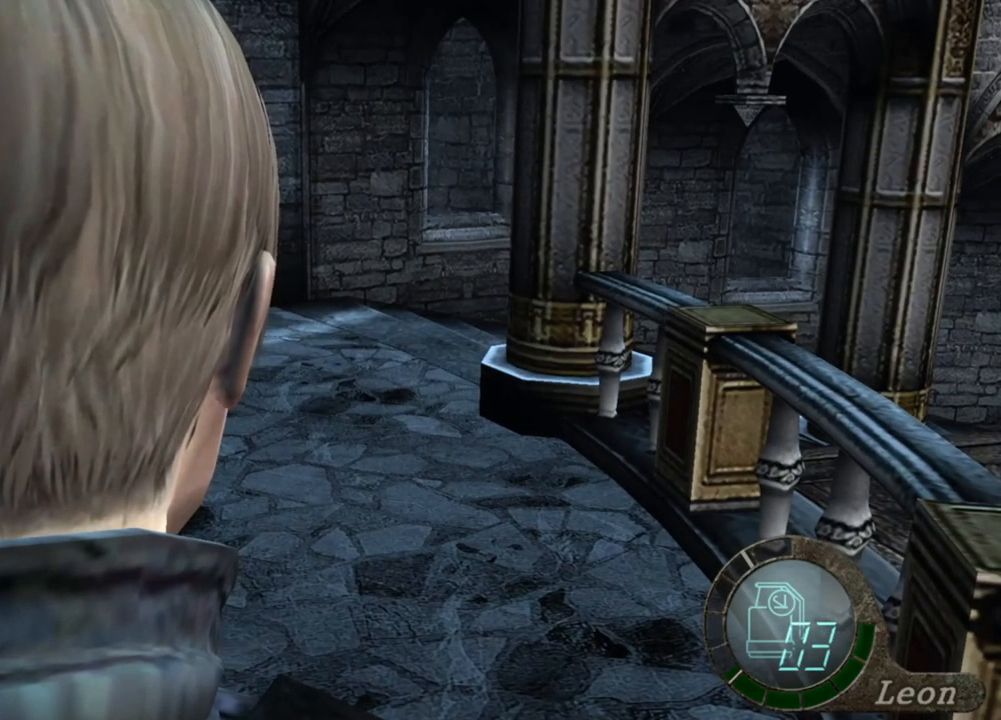
{"keys": [], "mouse": [], "events": []}
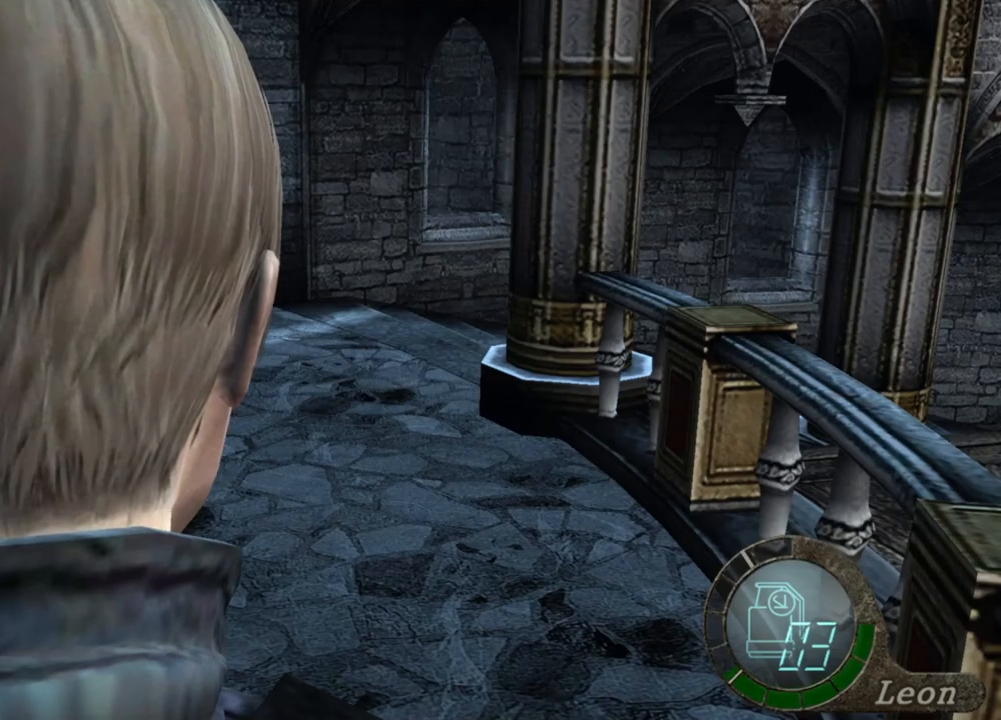
{"keys": [], "mouse": [], "events": []}
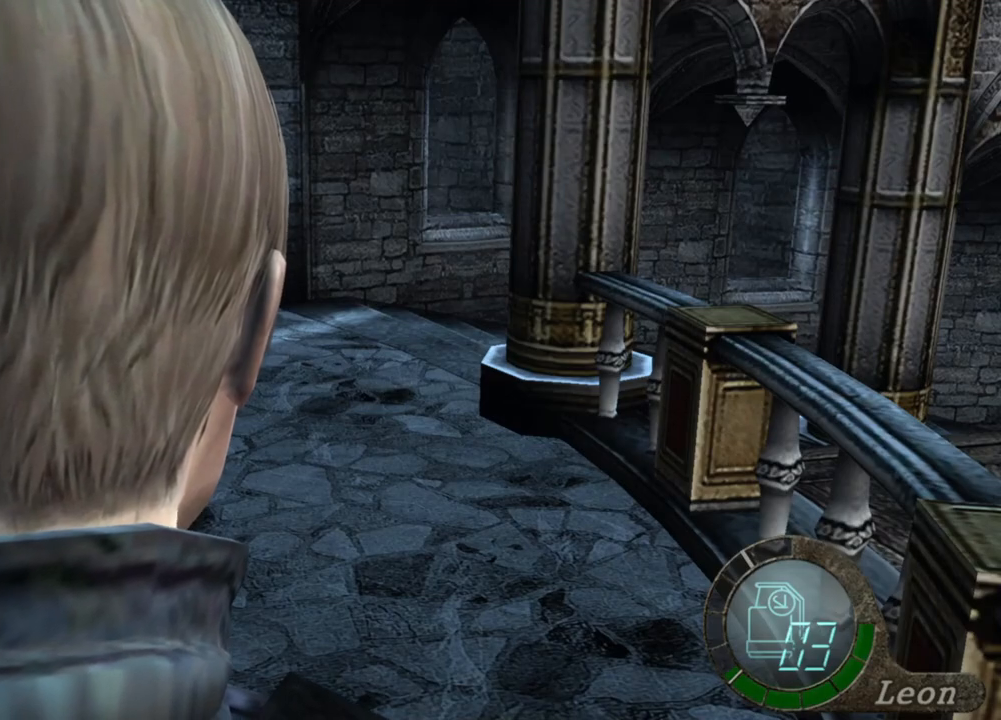
{"keys": [], "mouse": [], "events": []}
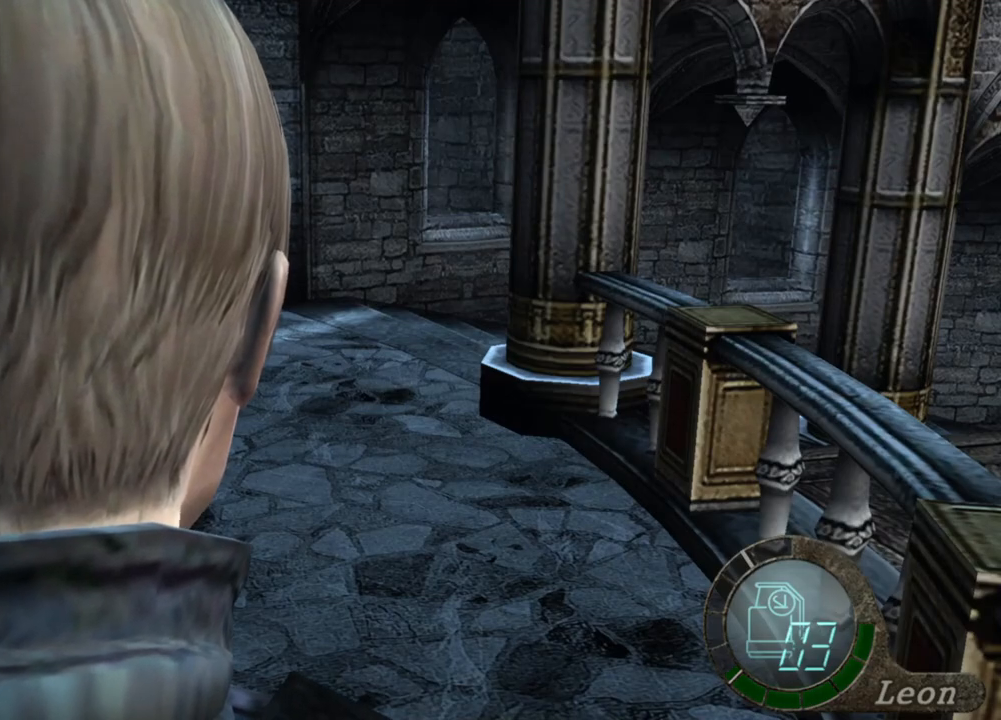
{"keys": [], "mouse": [], "events": []}
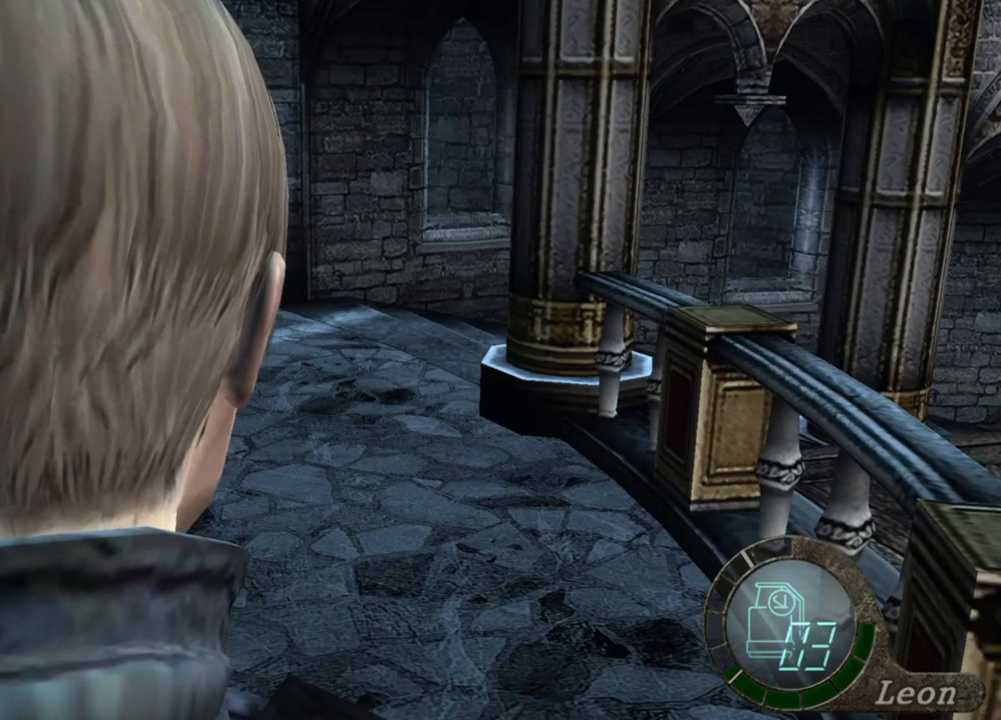
{"keys": [], "mouse": [], "events": []}
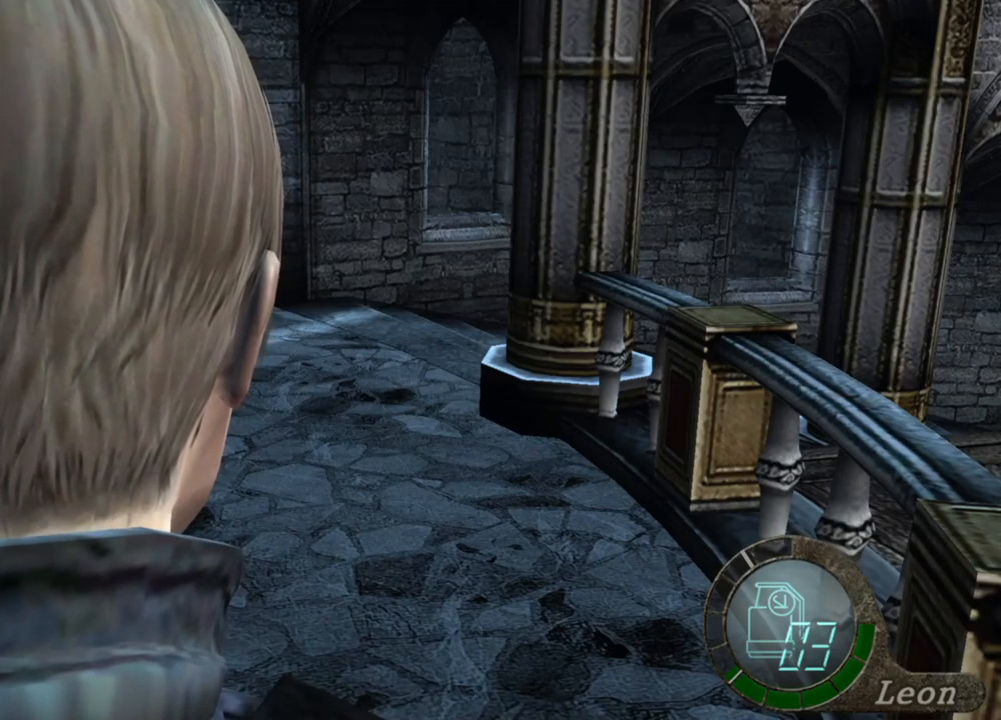
{"keys": ["shift", "w"], "mouse": [], "events": [[450, "shift", "down"], [450, "w", "down"]]}
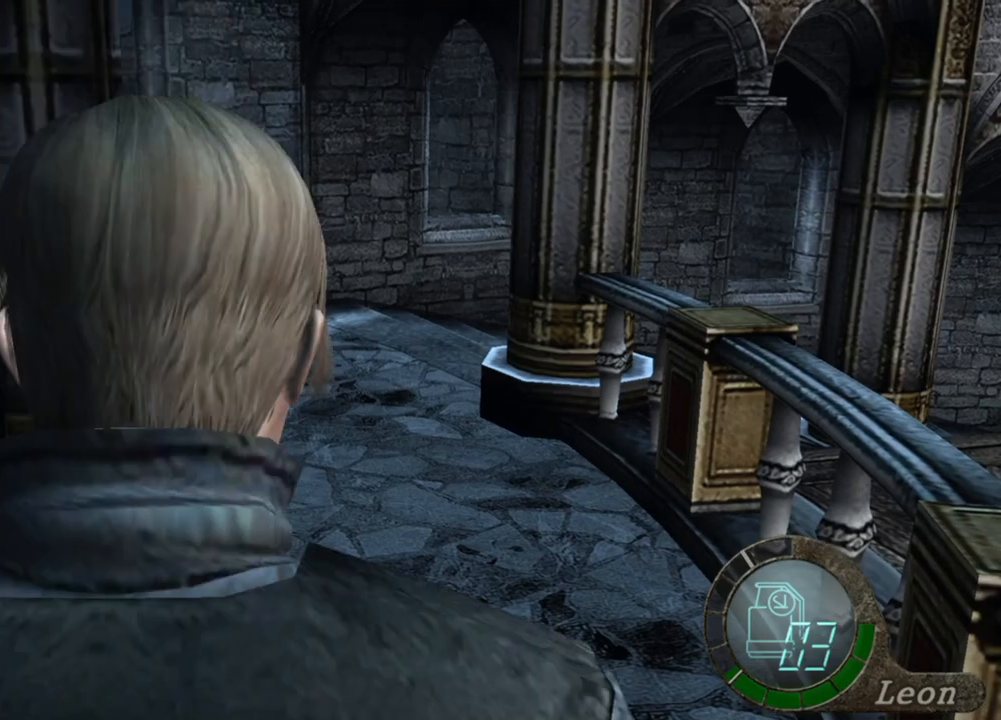
{"keys": ["shift", "w"], "mouse": [], "events": []}
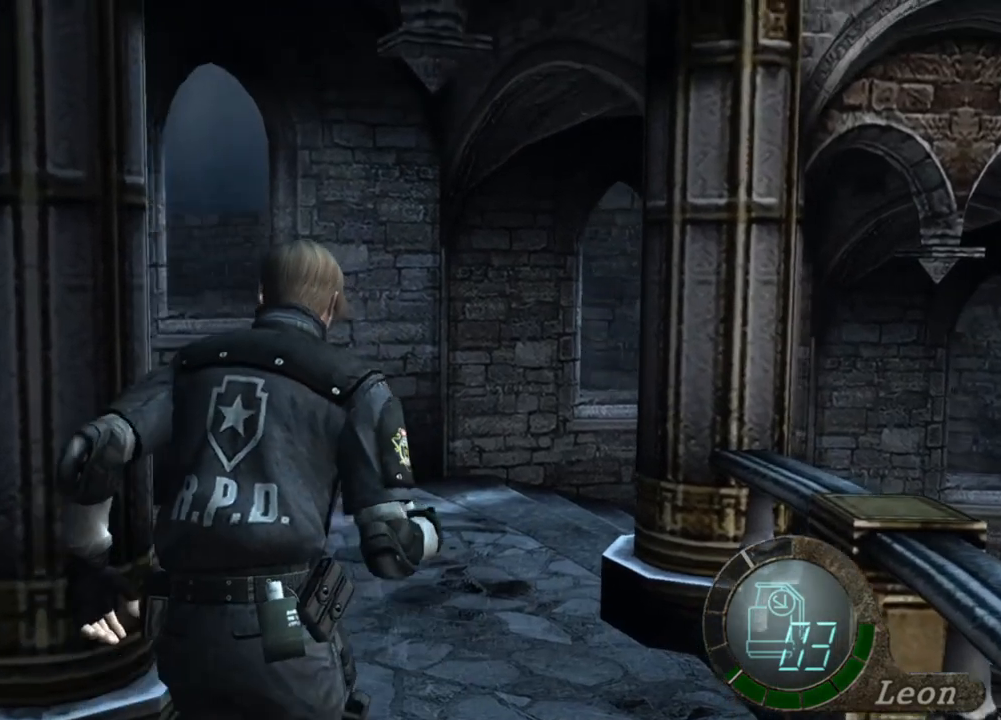
{"keys": ["shift", "w"], "mouse": [], "events": []}
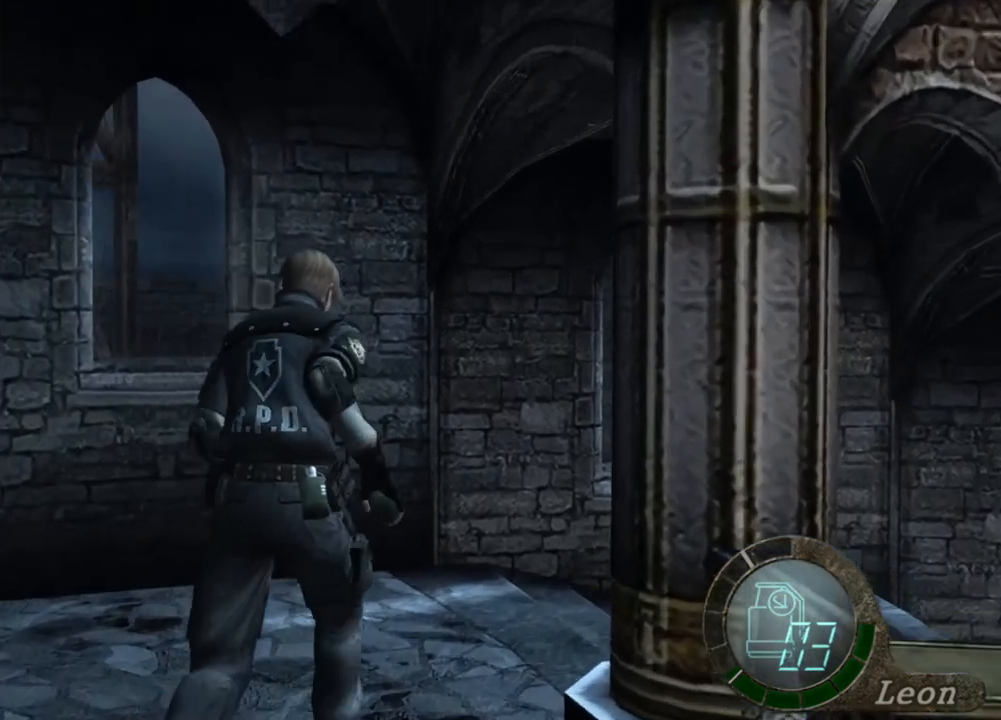
{"keys": ["shift", "w"], "mouse": [], "events": []}
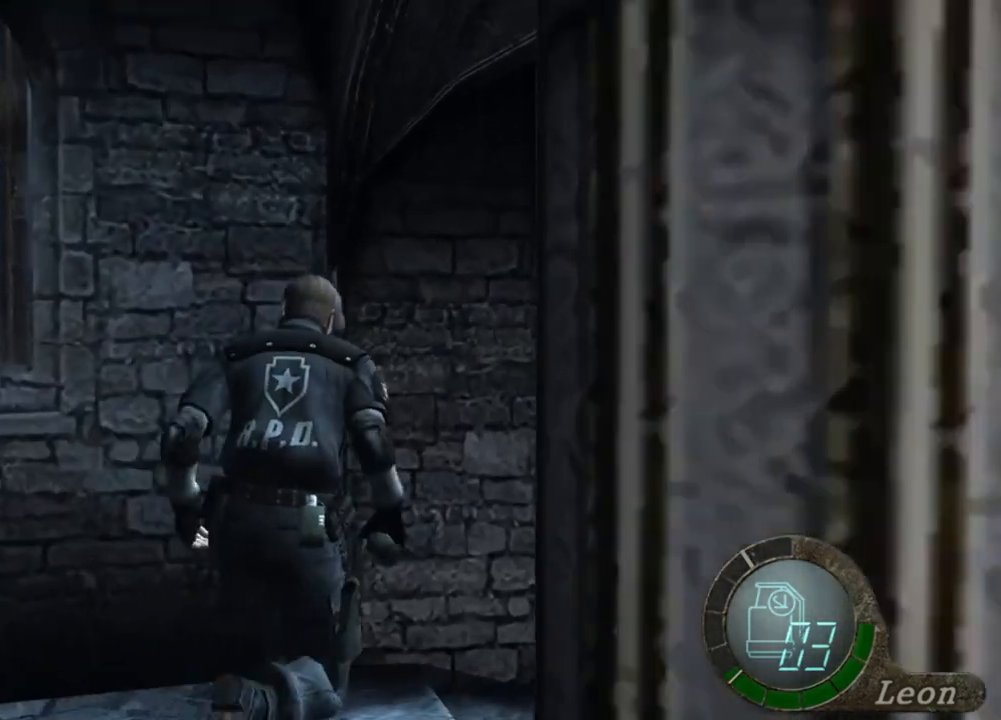
{"keys": ["shift", "w"], "mouse": [], "events": []}
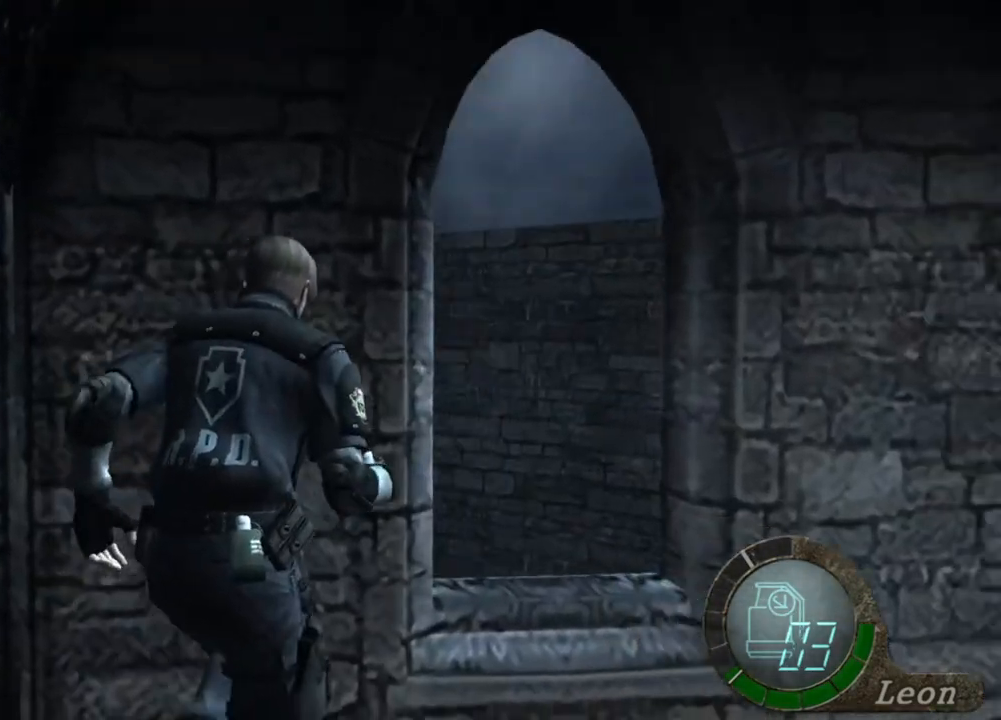
{"keys": ["shift", "w"], "mouse": [], "events": []}
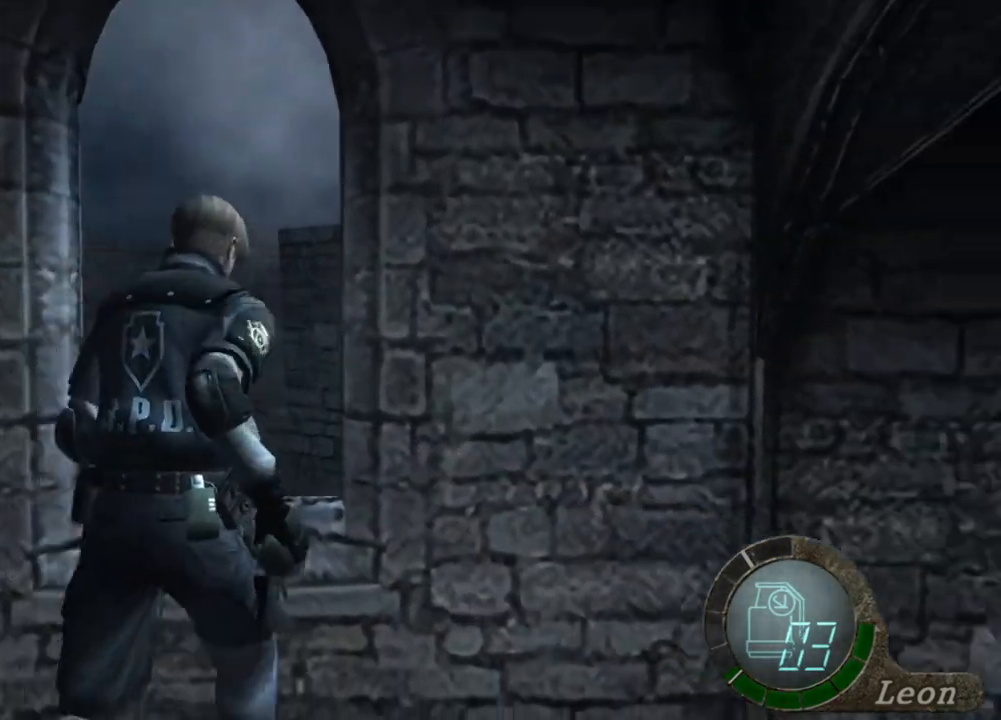
{"keys": [], "mouse": [], "events": [[17, "shift", "up"], [17, "w", "up"]]}
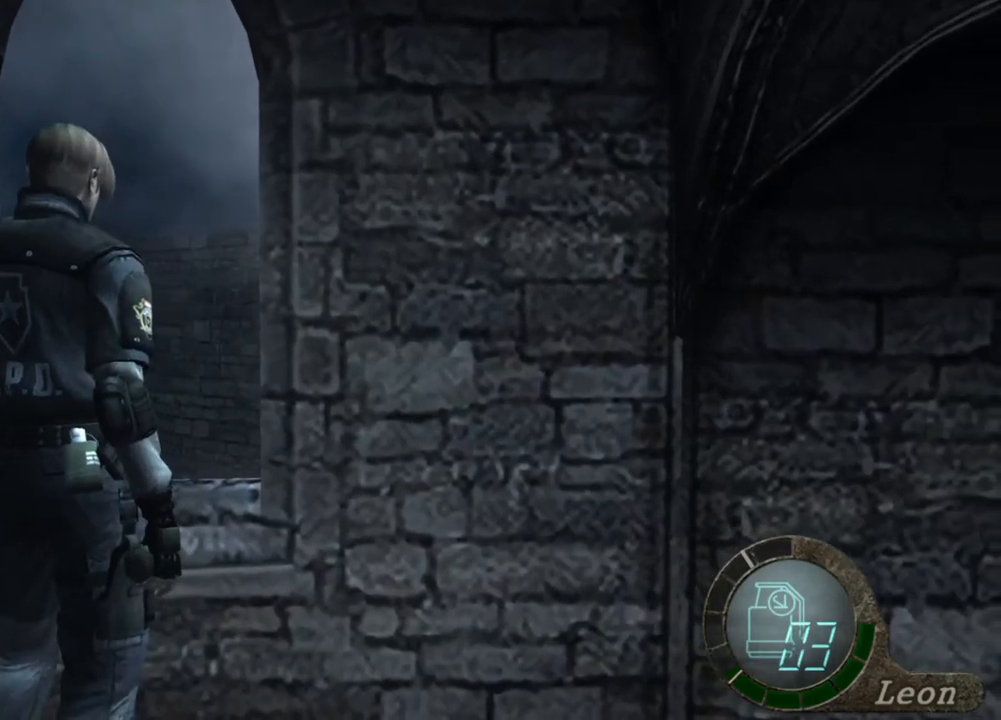
{"keys": [], "mouse": [], "events": []}